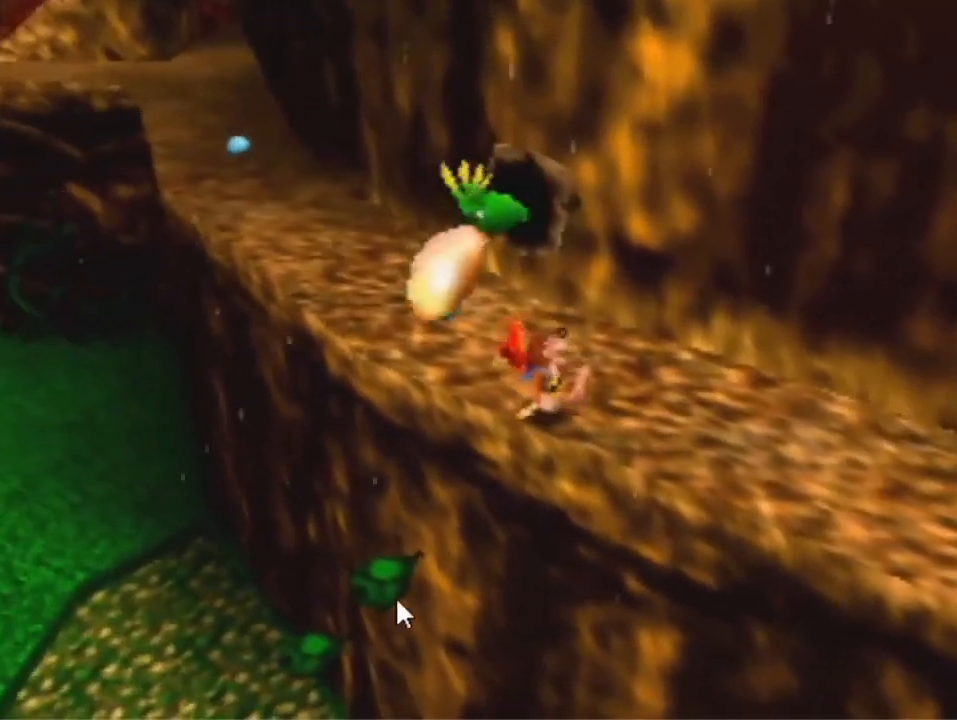
Gameplay with a controller (Nintendo layout); each line is a JSON object with the inputs held at the frame after it. "events" lists button and stick changes between this image and that frame as [ms after this image, input, new state], when the widget could be followed in between. Not read: L3 R3 Z.
{"buttons": ["A"], "left_stick": "up", "events": [[67, "A", "down"], [433, "left_stick", "up"]]}
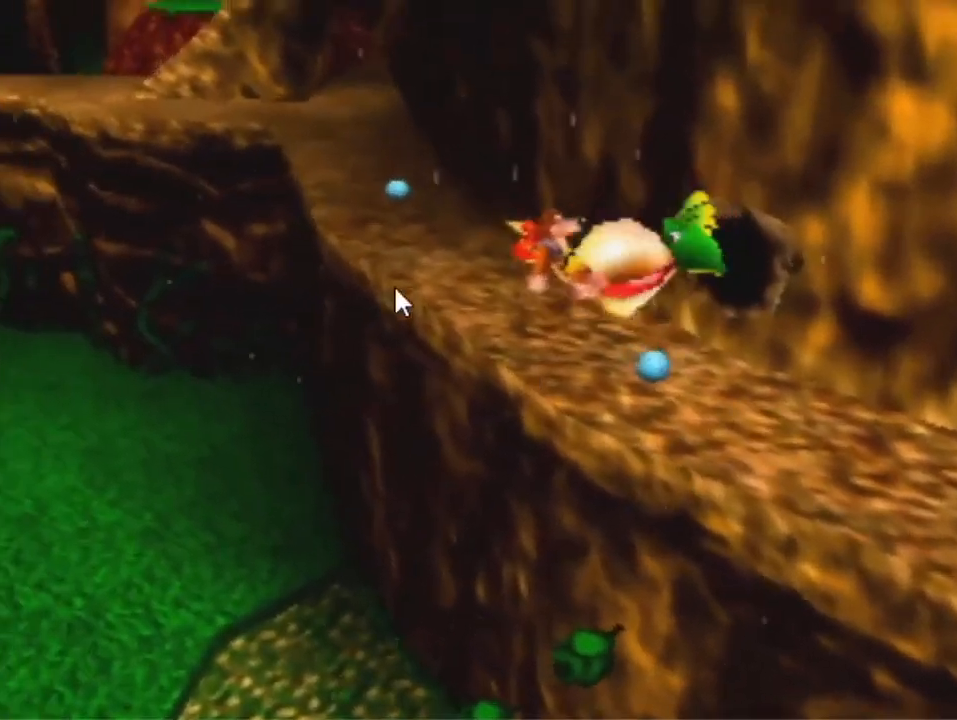
{"buttons": ["A"], "left_stick": "up", "events": [[133, "left_stick", "up-right"], [433, "left_stick", "up"]]}
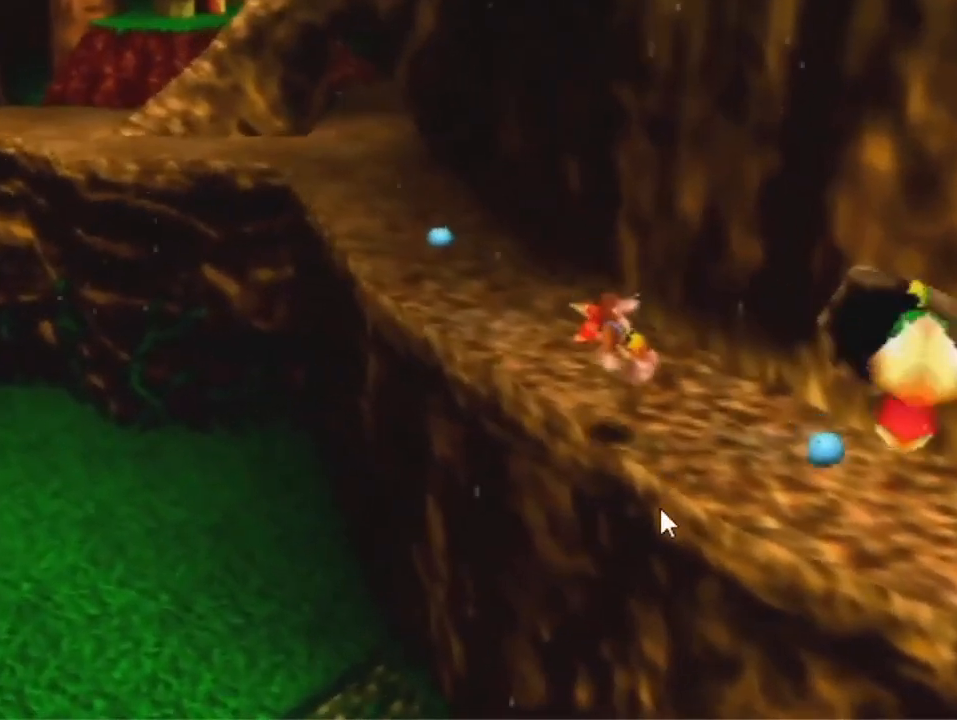
{"buttons": [], "left_stick": "up-left", "events": [[33, "A", "up"], [267, "A", "down"], [267, "left_stick", "up-left"], [333, "A", "up"]]}
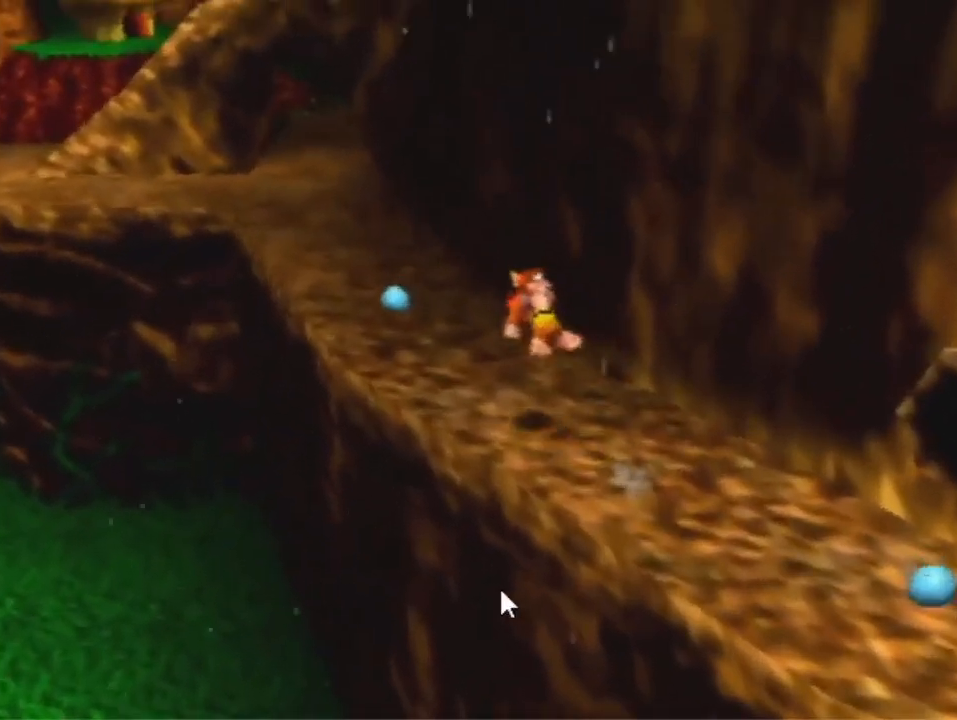
{"buttons": [], "left_stick": "up-left", "events": []}
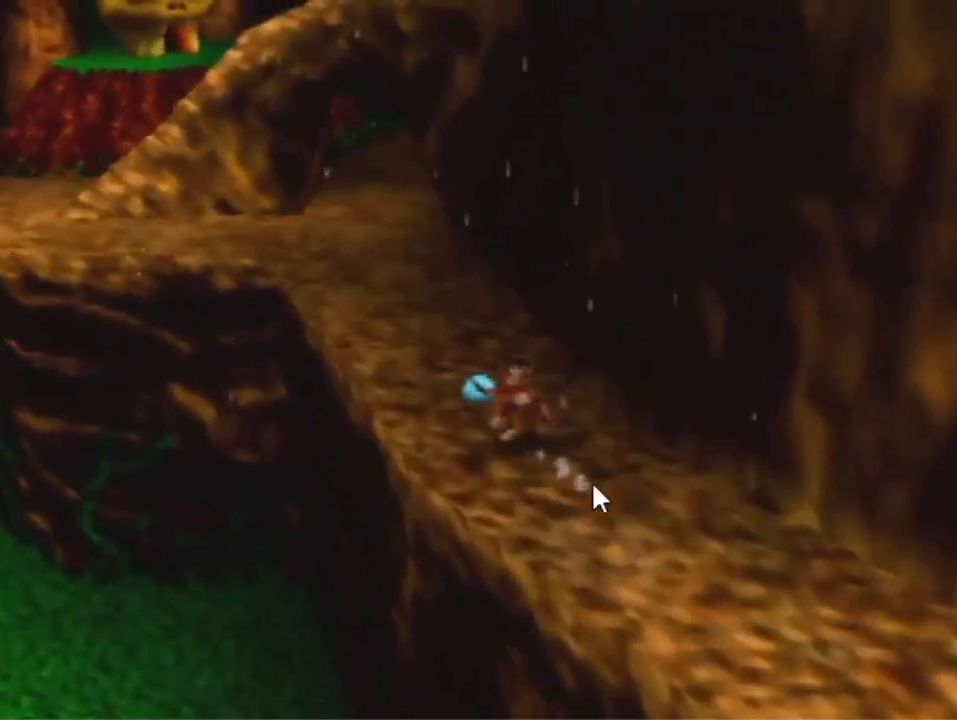
{"buttons": [], "left_stick": "up-left", "events": []}
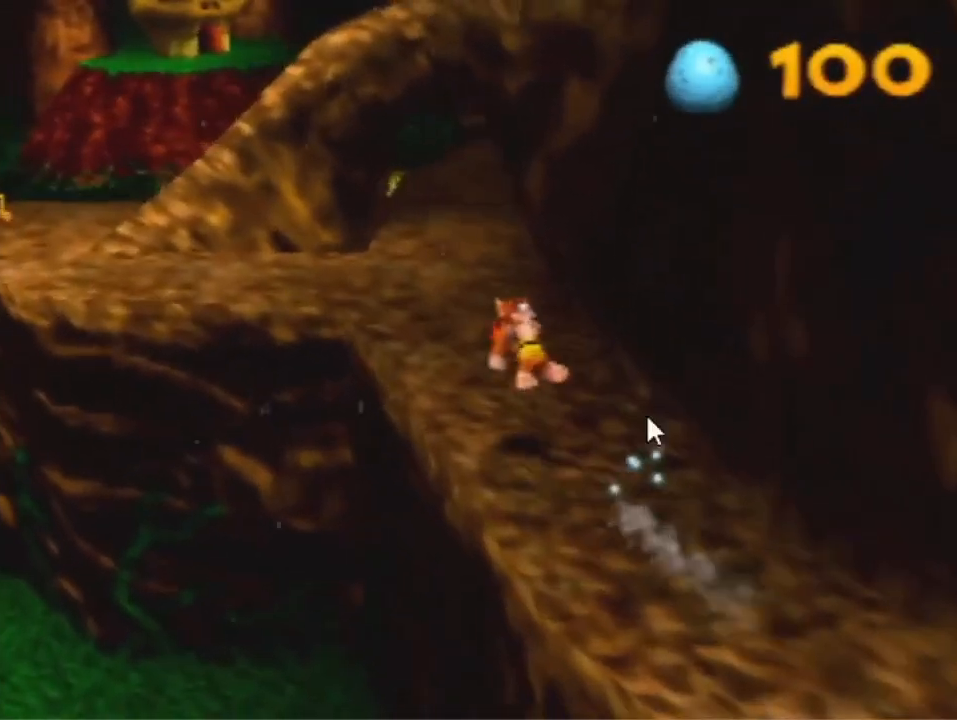
{"buttons": ["A"], "left_stick": "up-left", "events": [[300, "A", "down"]]}
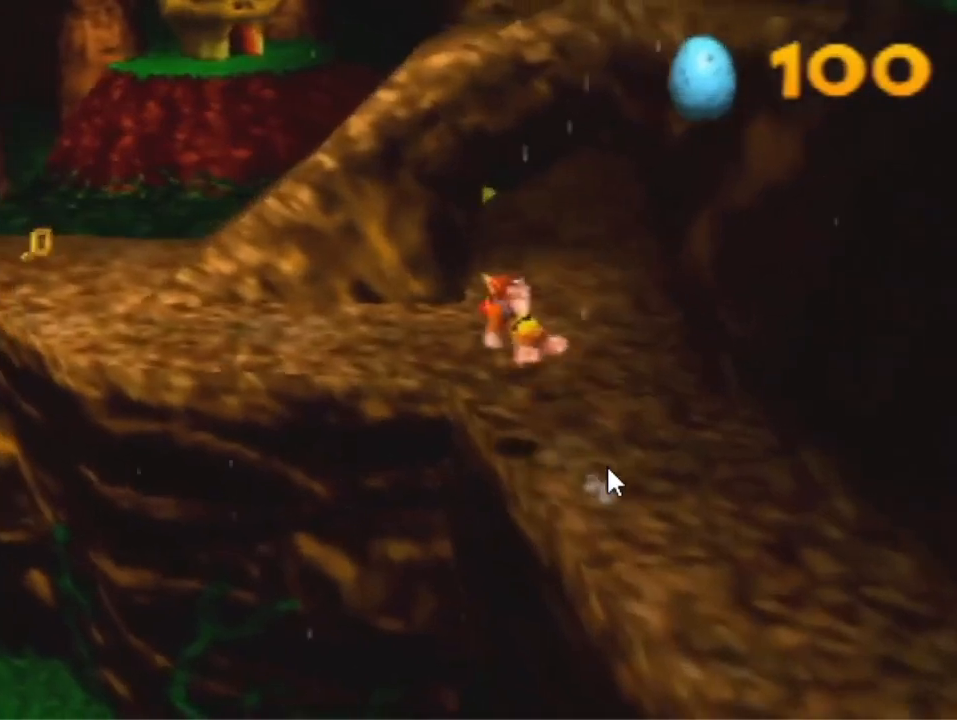
{"buttons": [], "left_stick": "up-left", "events": [[133, "A", "up"]]}
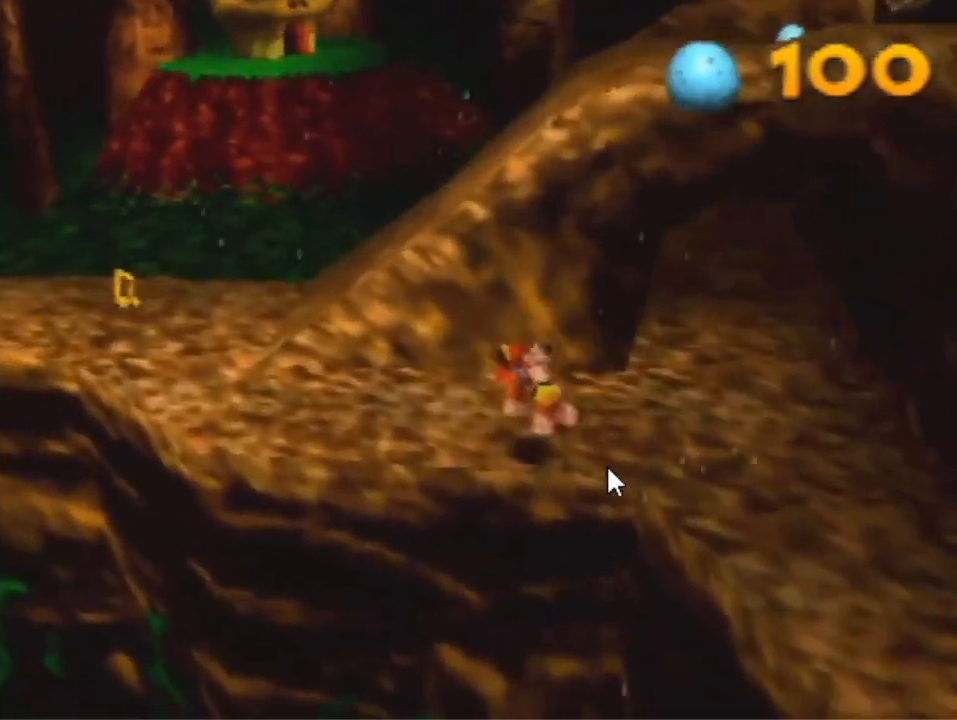
{"buttons": ["A"], "left_stick": "up-left", "events": [[467, "A", "down"]]}
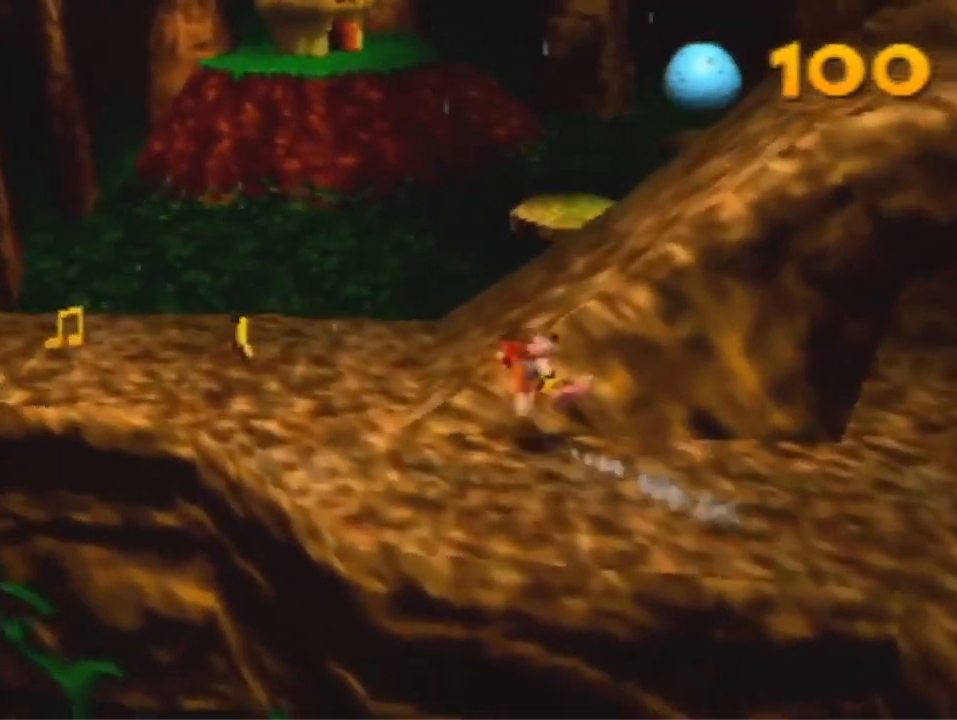
{"buttons": [], "left_stick": "left", "events": [[267, "left_stick", "left"], [500, "A", "up"]]}
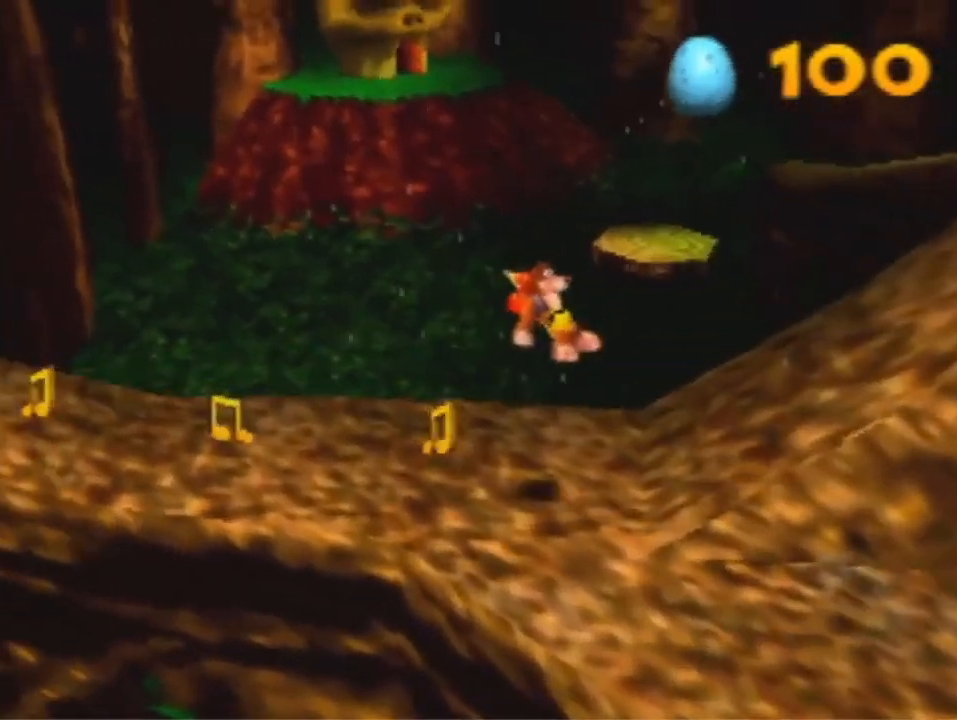
{"buttons": [], "left_stick": "left", "events": []}
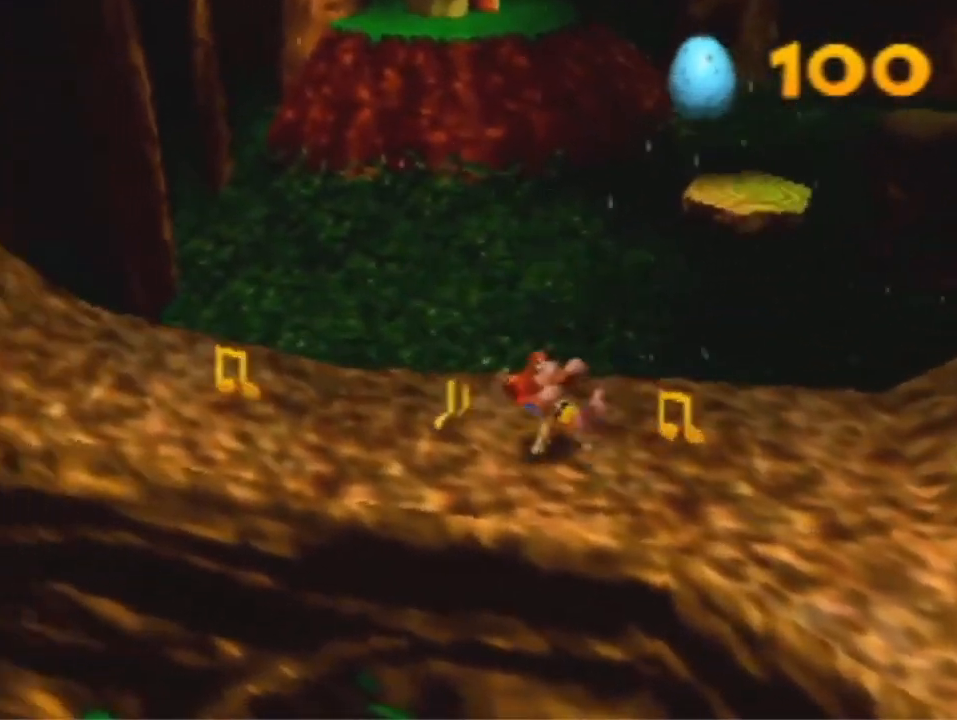
{"buttons": [], "left_stick": "left", "events": []}
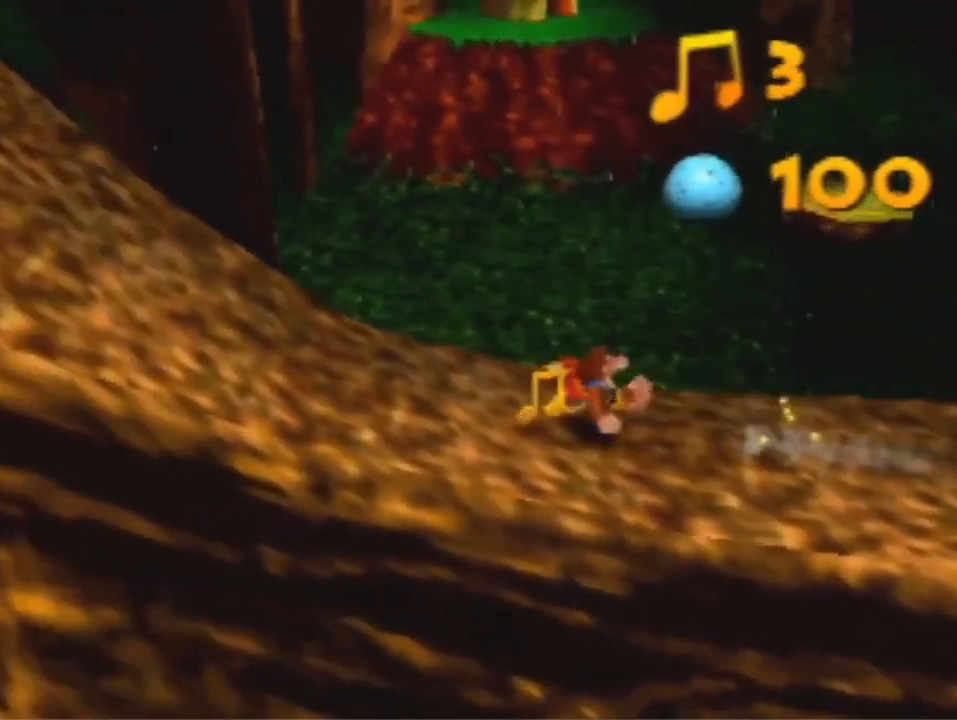
{"buttons": [], "left_stick": "up-right", "events": [[67, "A", "down"], [67, "left_stick", "down-right"], [200, "left_stick", "right"], [233, "A", "up"], [433, "left_stick", "up-right"]]}
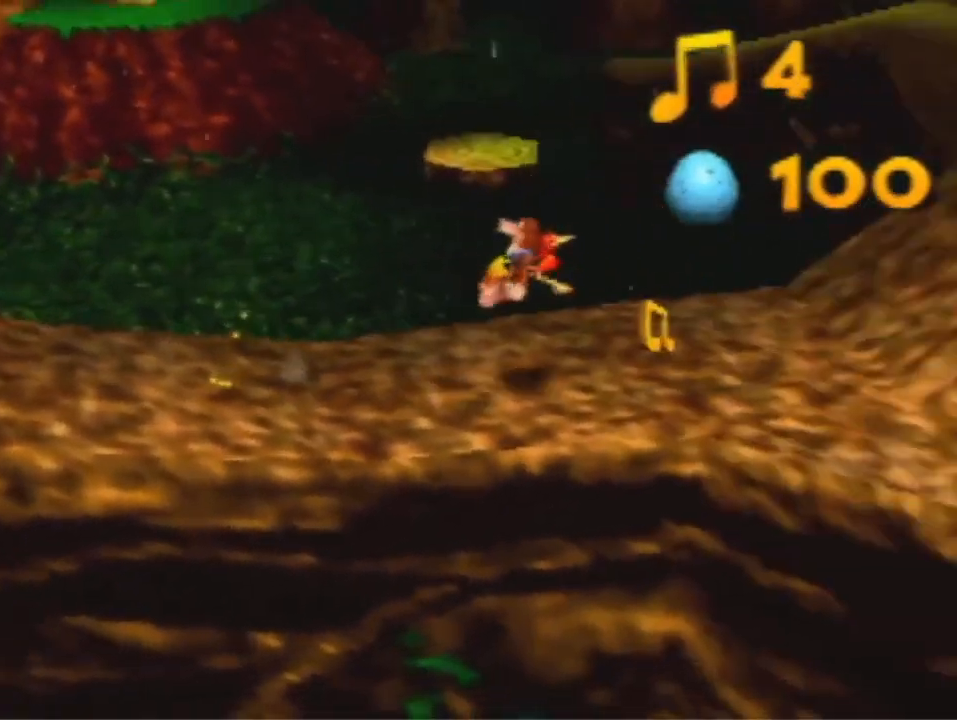
{"buttons": [], "left_stick": "up-right", "events": []}
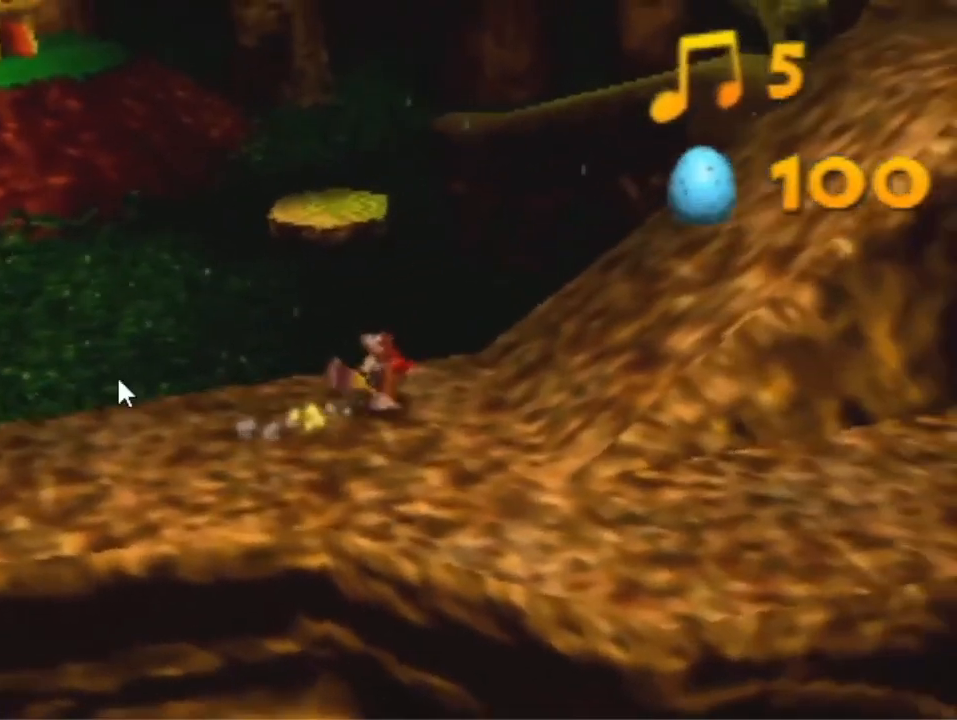
{"buttons": [], "left_stick": "right", "events": [[100, "A", "down"], [133, "left_stick", "right"], [433, "A", "up"]]}
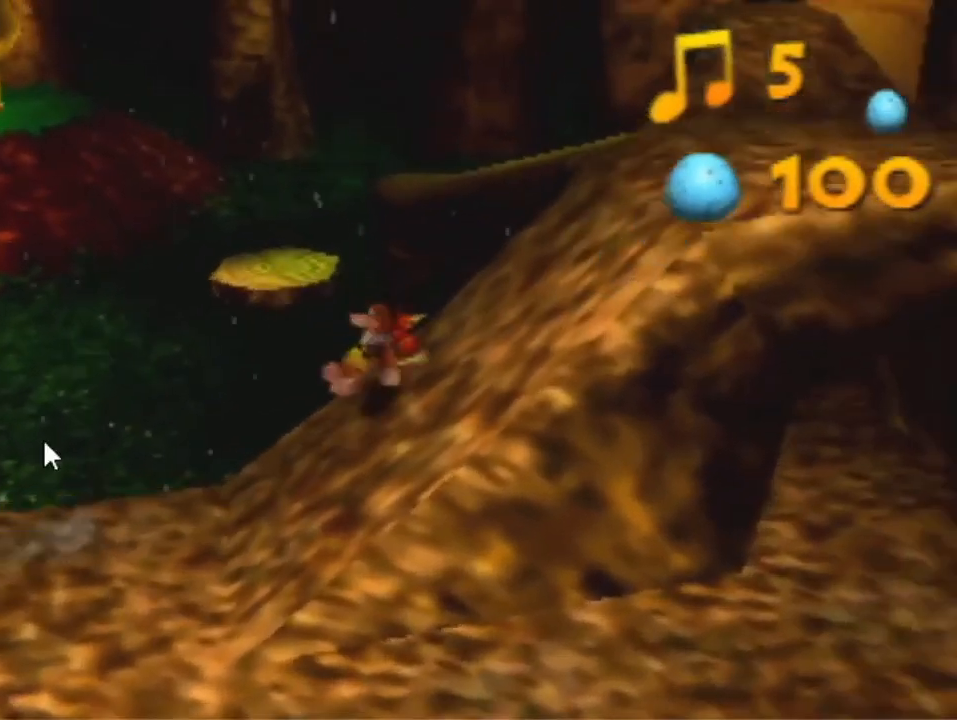
{"buttons": ["A", "R1"], "left_stick": "up-right", "events": [[100, "A", "down"], [167, "A", "up"], [267, "left_stick", "up-right"], [467, "A", "down"], [467, "R1", "down"]]}
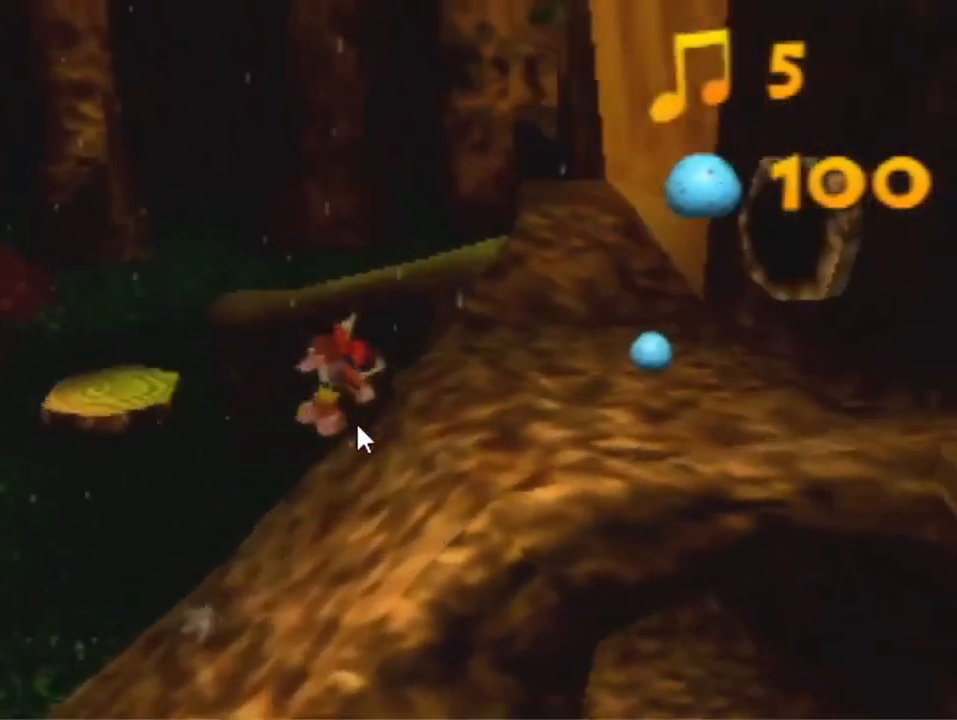
{"buttons": ["A"], "left_stick": "up", "events": [[100, "left_stick", "up"], [167, "R1", "up"]]}
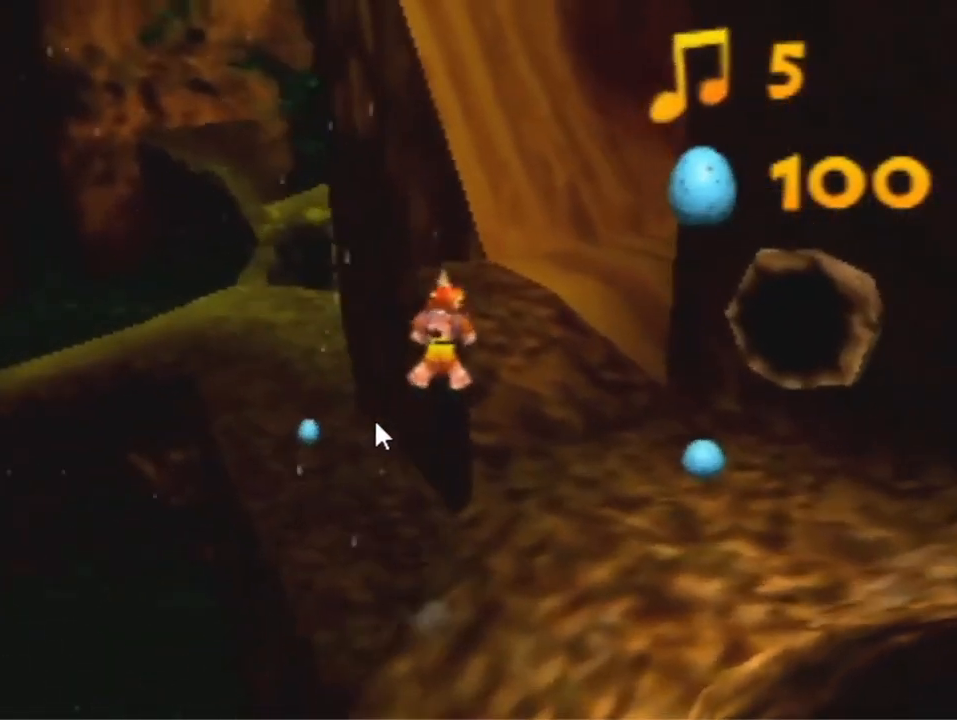
{"buttons": ["A"], "left_stick": "up", "events": [[167, "R1", "down"], [267, "A", "up"], [333, "R1", "up"], [400, "A", "down"]]}
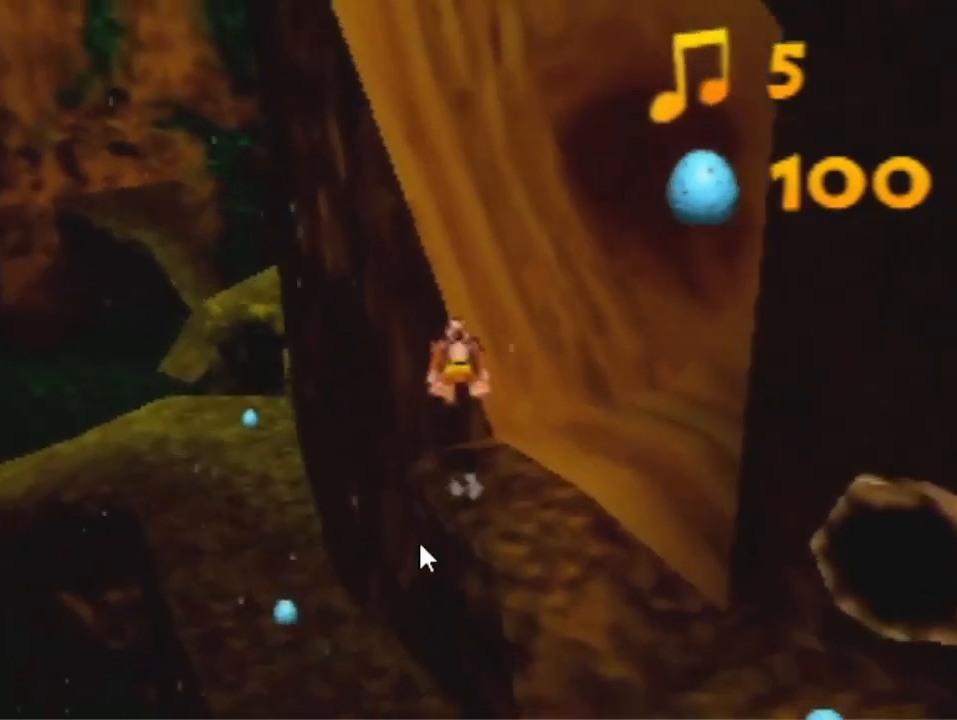
{"buttons": ["A"], "left_stick": "up", "events": [[433, "A", "up"], [500, "A", "down"]]}
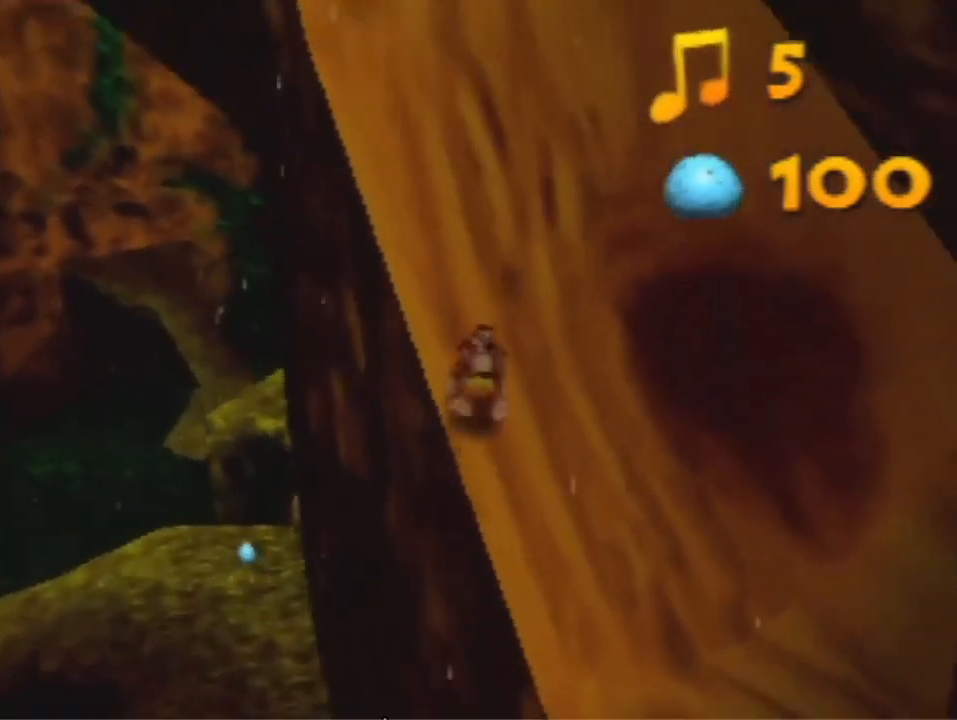
{"buttons": [], "left_stick": "up", "events": [[67, "A", "up"], [333, "A", "down"], [433, "A", "up"]]}
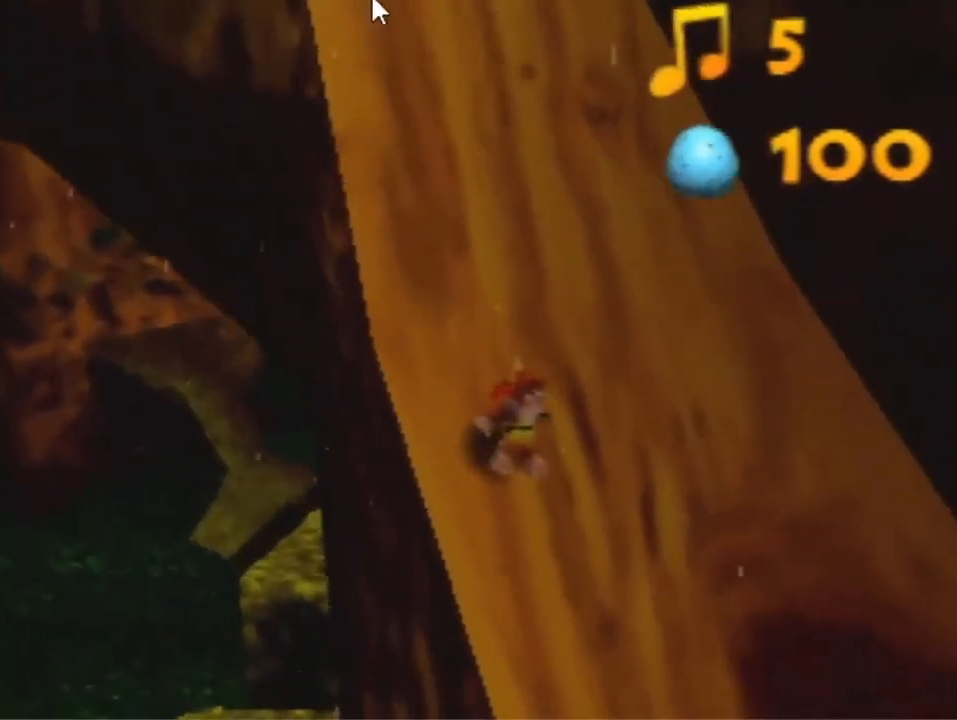
{"buttons": ["A"], "left_stick": "up", "events": [[167, "A", "down"], [267, "A", "up"], [500, "A", "down"]]}
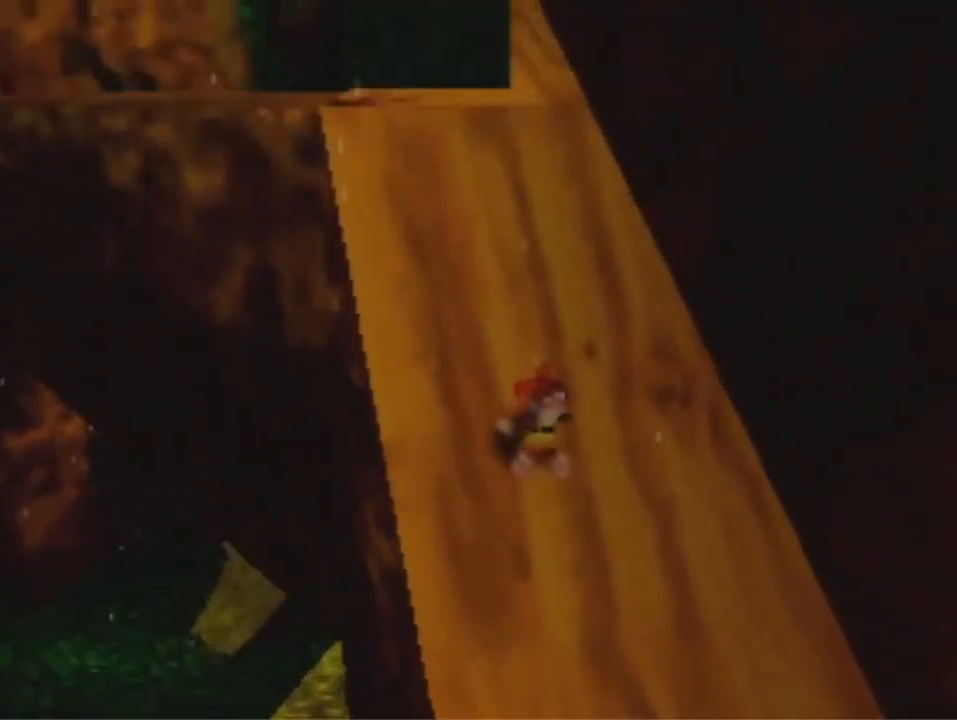
{"buttons": [], "left_stick": "up", "events": [[67, "A", "up"], [367, "A", "down"], [433, "A", "up"]]}
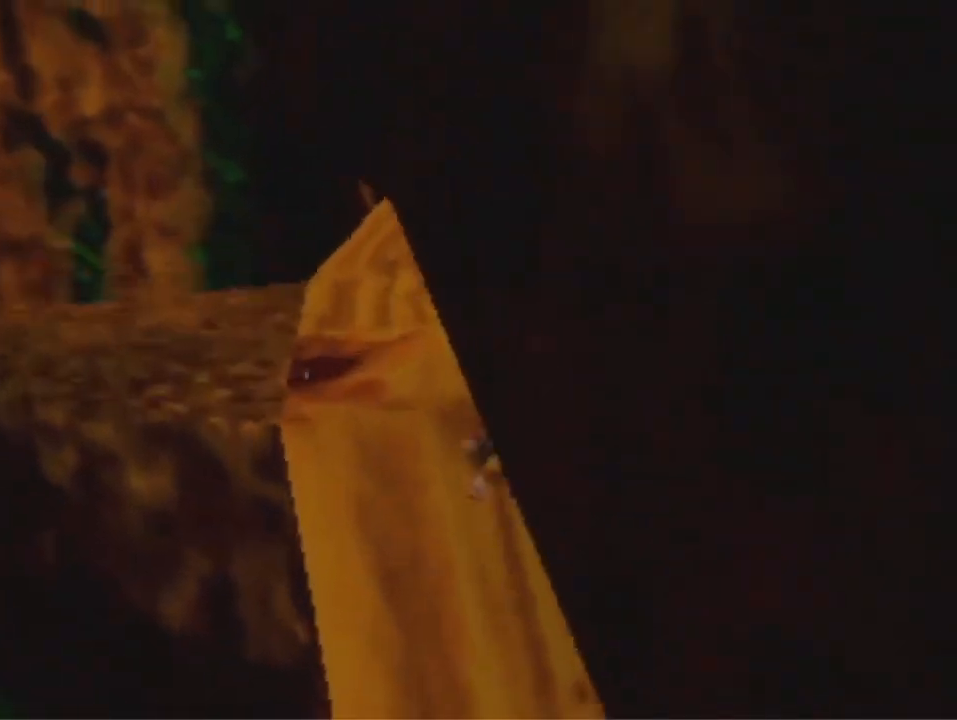
{"buttons": [], "left_stick": "up-left", "events": [[433, "left_stick", "up-left"]]}
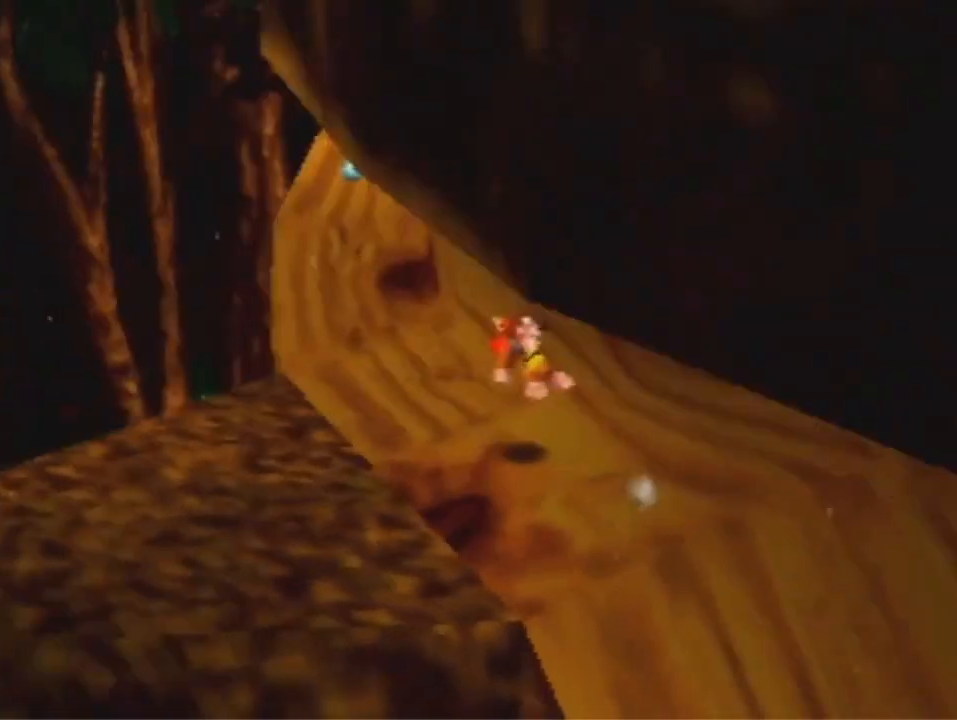
{"buttons": [], "left_stick": "up-left", "events": [[400, "A", "down"], [467, "A", "up"]]}
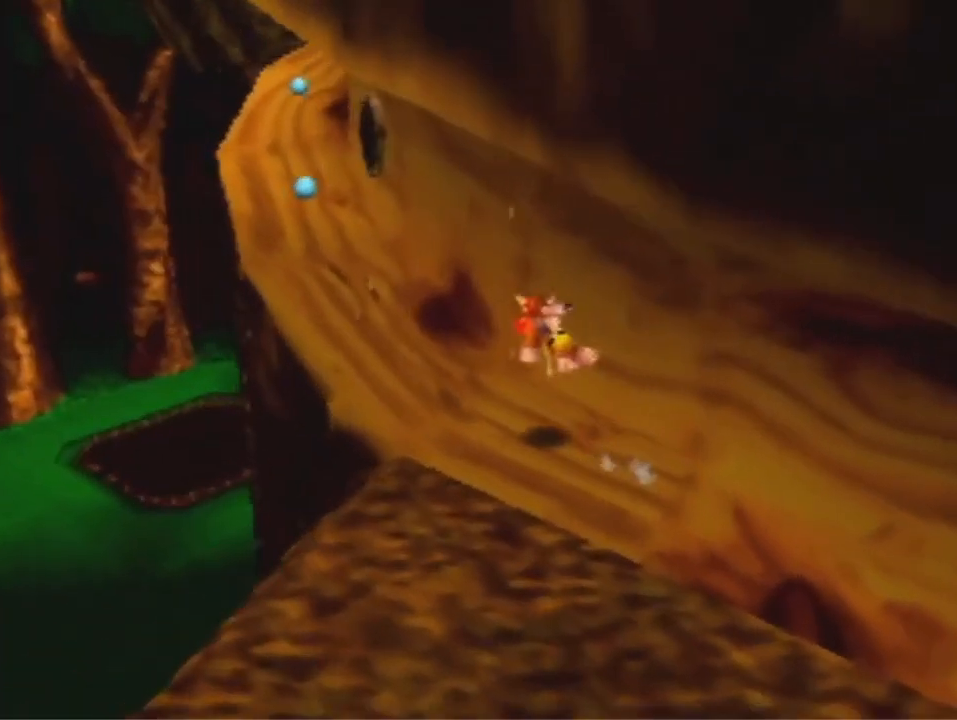
{"buttons": [], "left_stick": "up-left", "events": []}
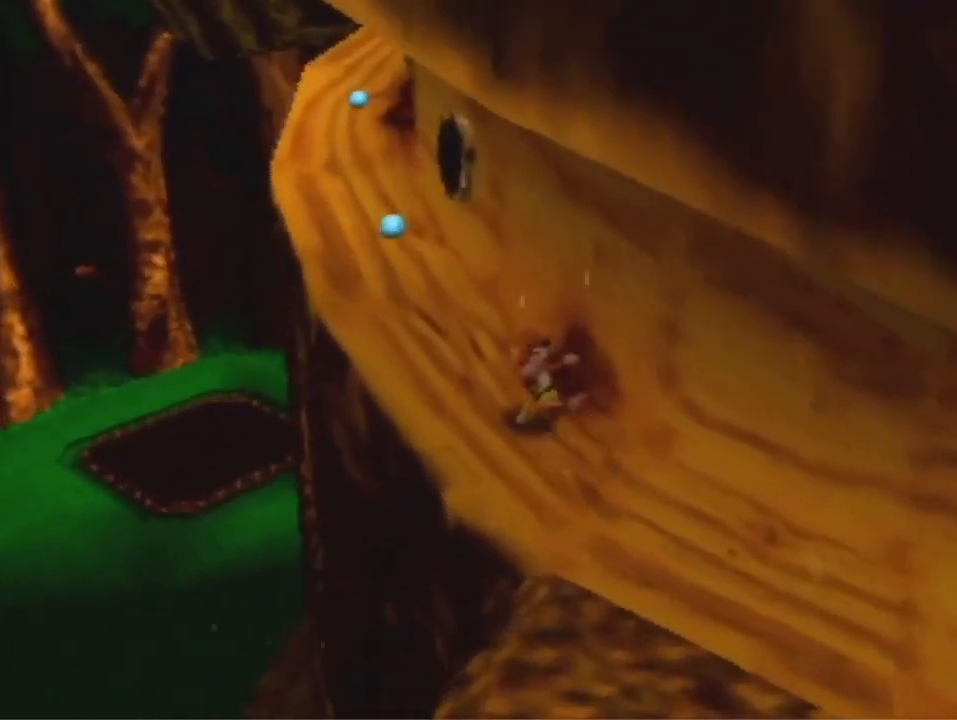
{"buttons": ["A"], "left_stick": "up-left", "events": [[433, "A", "down"]]}
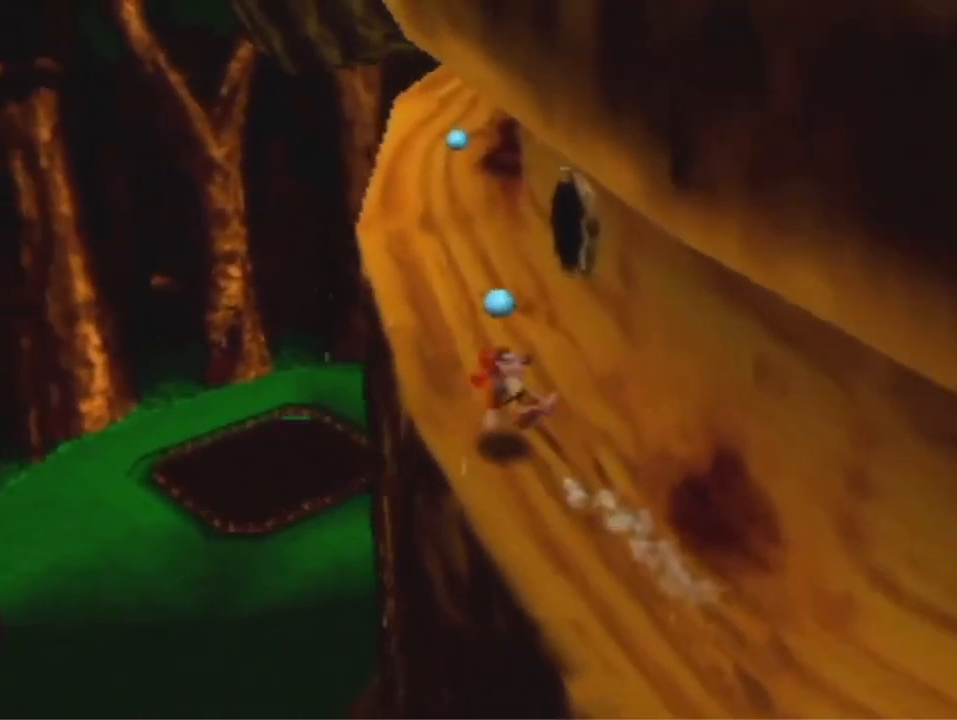
{"buttons": ["A"], "left_stick": "up-right", "events": [[300, "left_stick", "up"], [433, "left_stick", "up-right"]]}
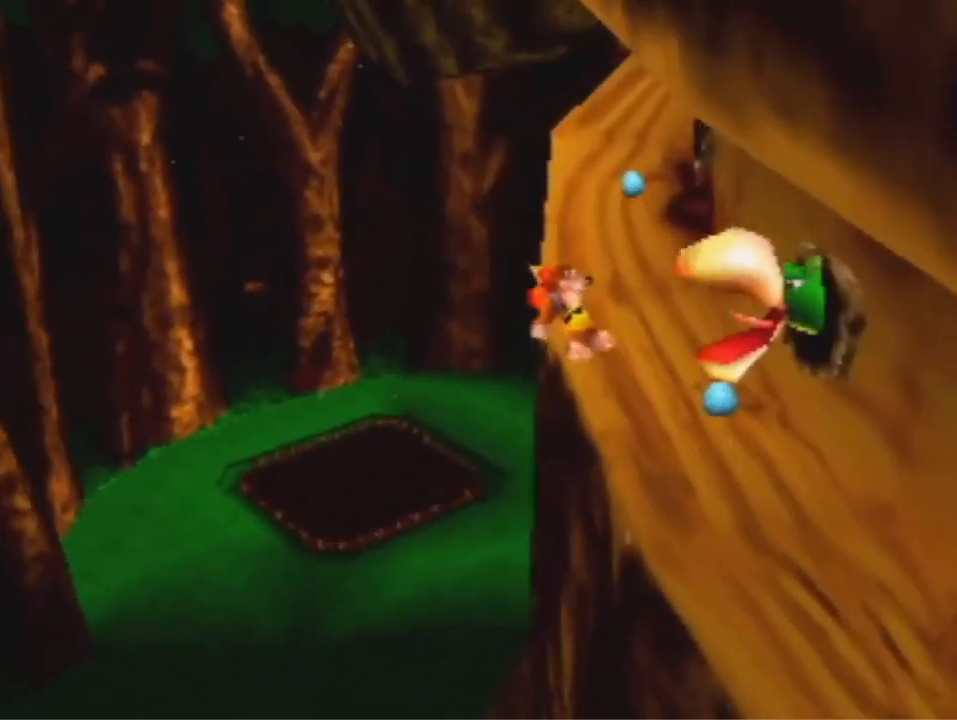
{"buttons": [], "left_stick": "up", "events": [[500, "A", "up"], [500, "left_stick", "up"]]}
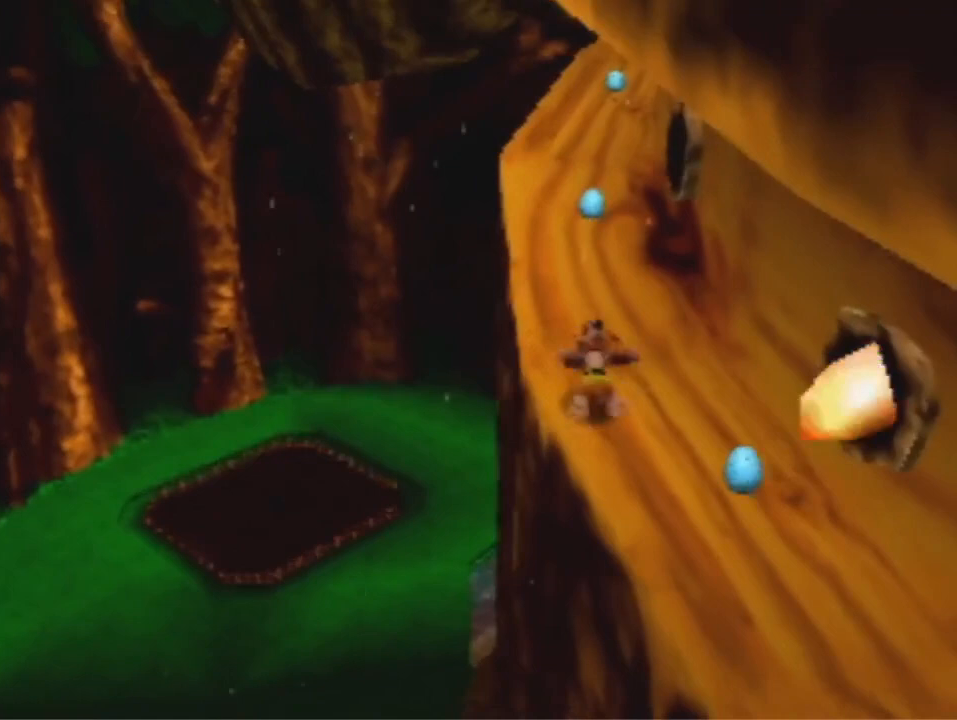
{"buttons": [], "left_stick": "center", "events": [[333, "left_stick", "center"], [367, "A", "down"], [433, "A", "up"]]}
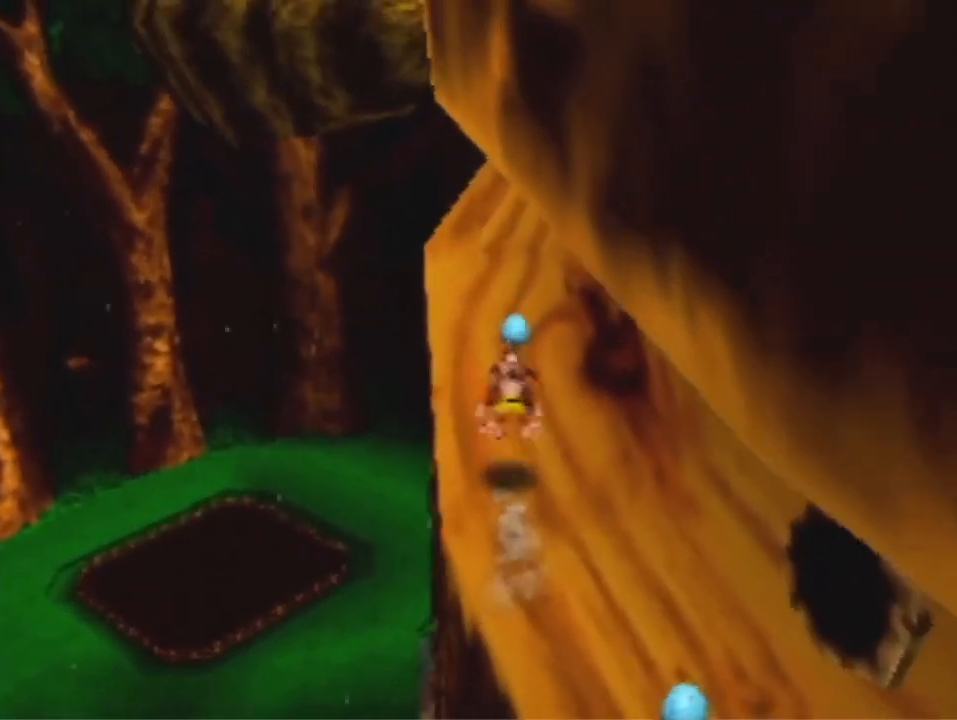
{"buttons": [], "left_stick": "up-left", "events": [[167, "left_stick", "down-right"], [267, "left_stick", "center"], [333, "left_stick", "up"], [400, "left_stick", "up-left"]]}